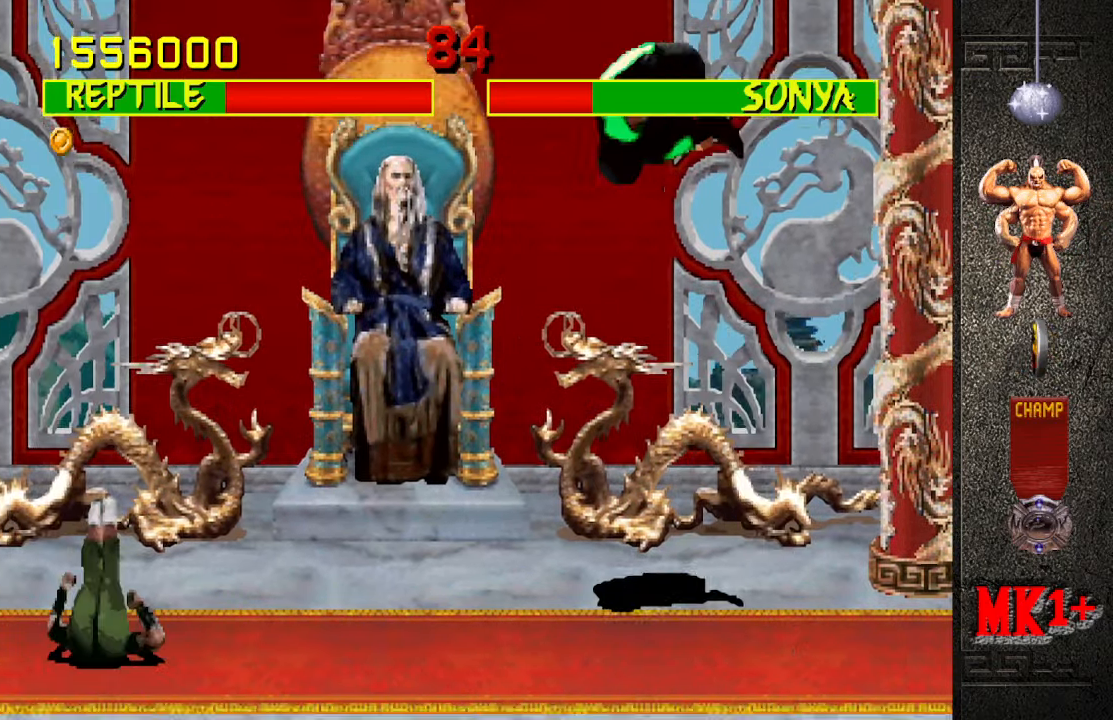
Gameplay with a controller (arcade stick); each line is a JSON object with the inputs held at the frame after it. "events" lists button and stick changes between this image and that frame as [ms after this image, input, new state], when the widget could be followed in between. Not read: L3 R3.
{"buttons": [], "left_stick": "center", "events": [[83, "CIRCLE", "down"], [167, "CIRCLE", "up"]]}
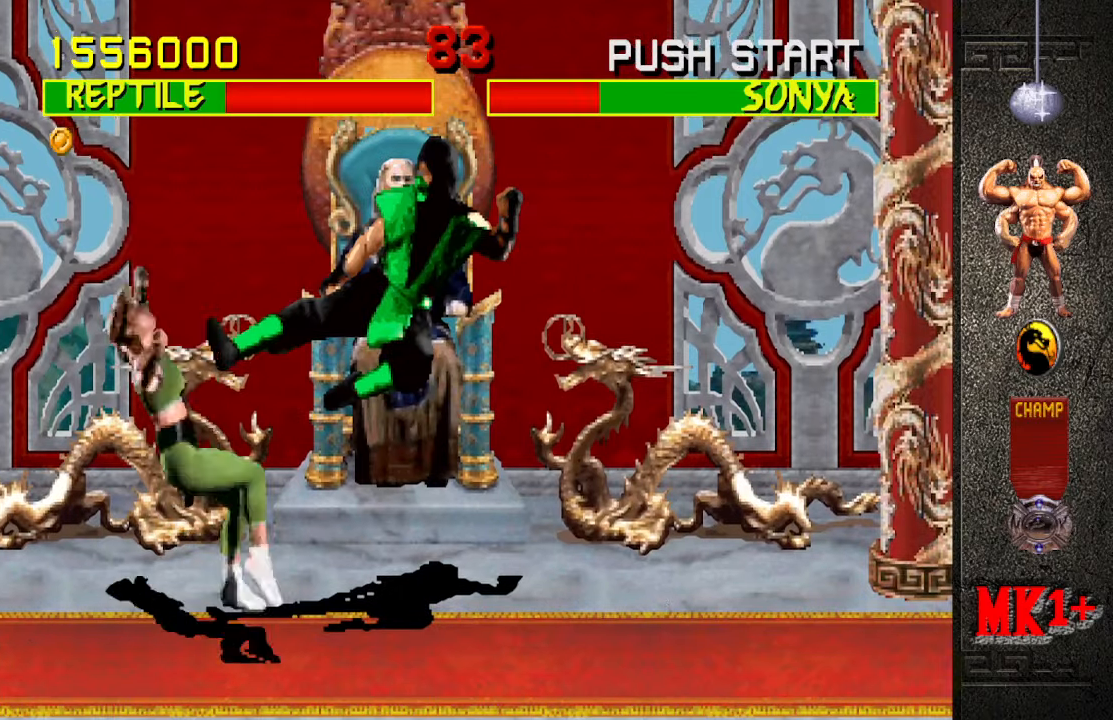
{"buttons": [], "left_stick": "center", "events": [[283, "left_stick", "up-left"], [483, "left_stick", "center"]]}
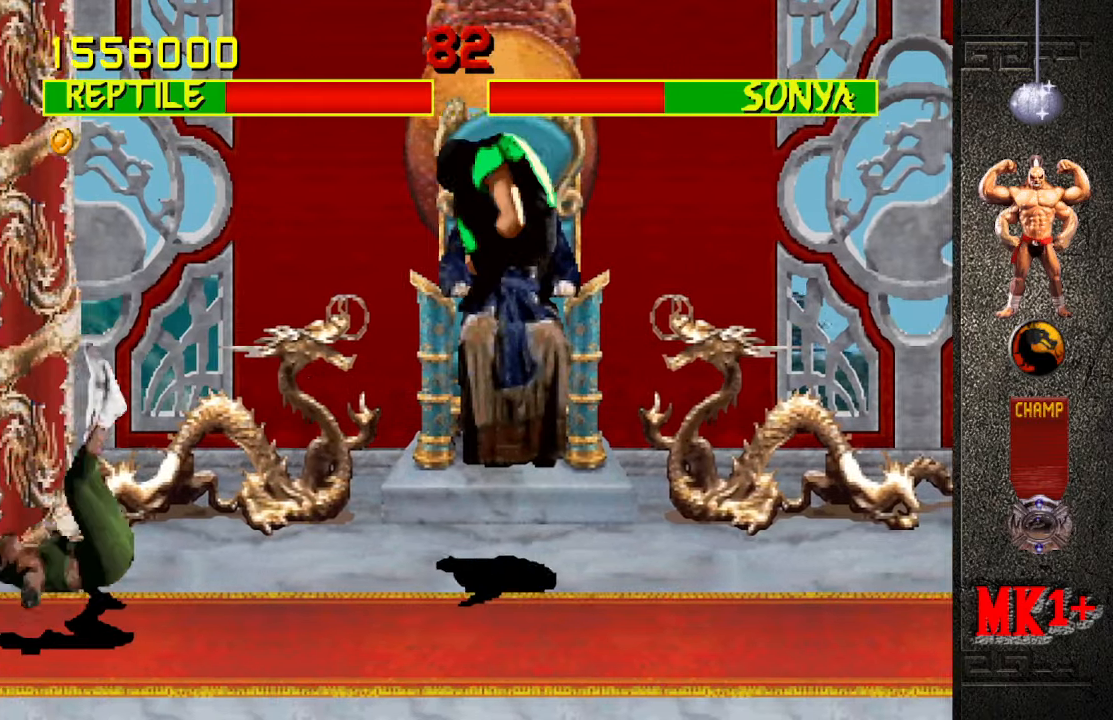
{"buttons": [], "left_stick": "center", "events": [[167, "CIRCLE", "down"], [317, "CIRCLE", "up"]]}
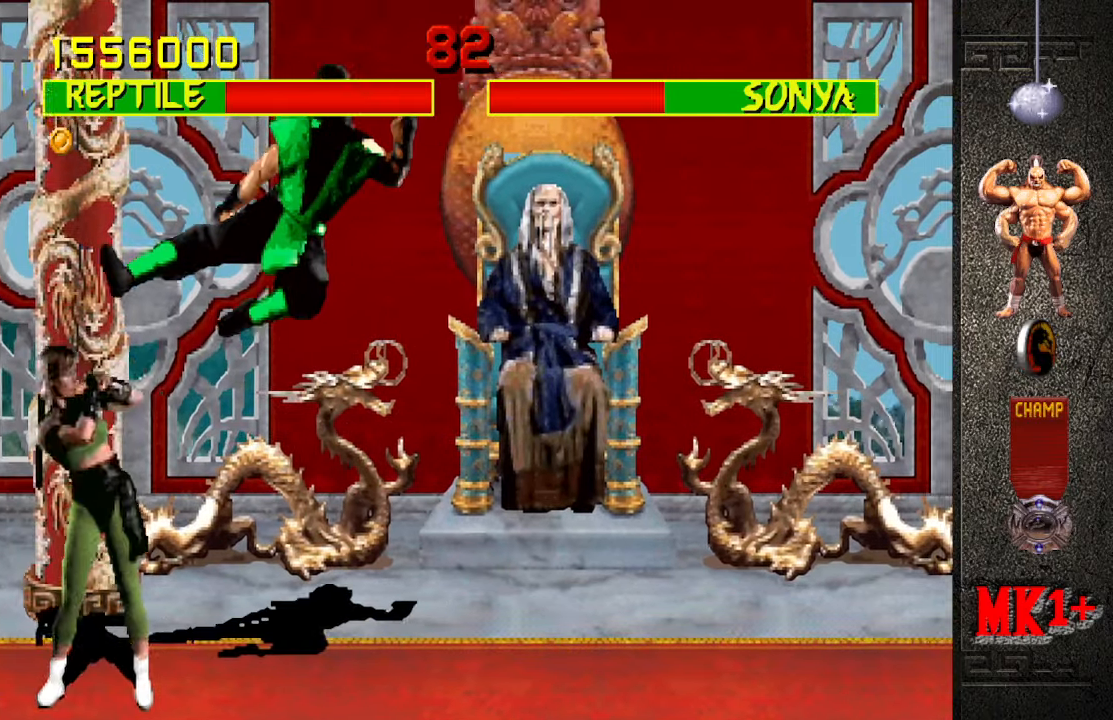
{"buttons": [], "left_stick": "right", "events": [[350, "left_stick", "down"], [433, "left_stick", "right"]]}
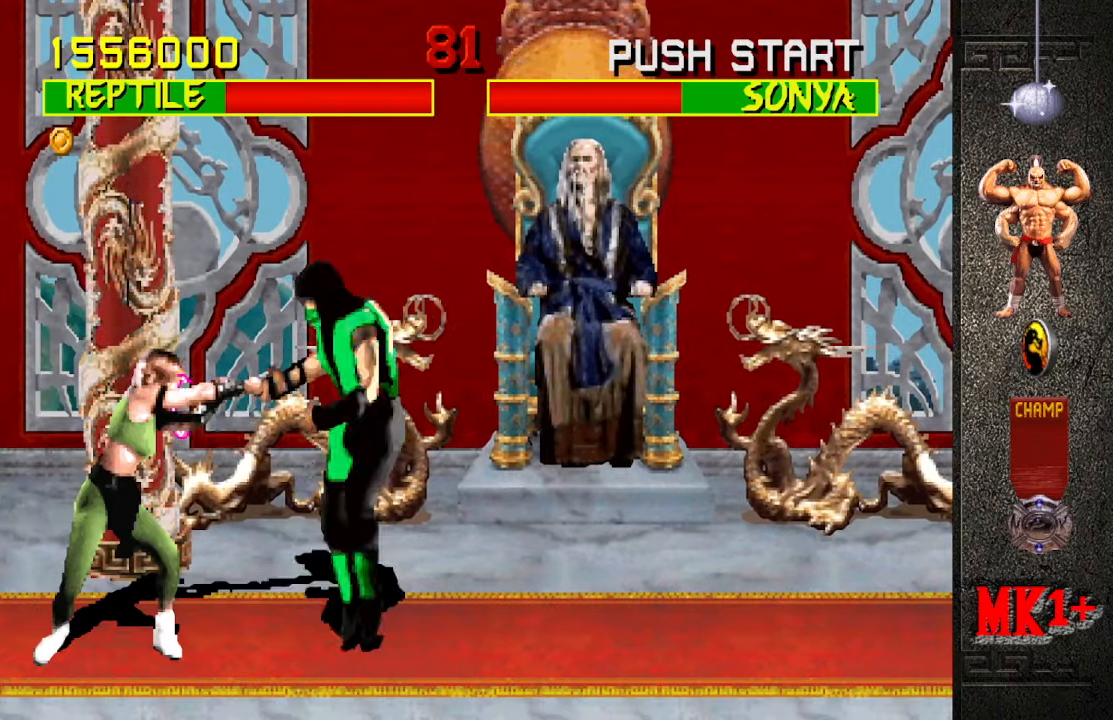
{"buttons": ["R1"], "left_stick": "down-right", "events": [[17, "SQUARE", "down"], [67, "left_stick", "center"], [167, "SQUARE", "up"], [300, "R1", "down"], [300, "left_stick", "down-right"]]}
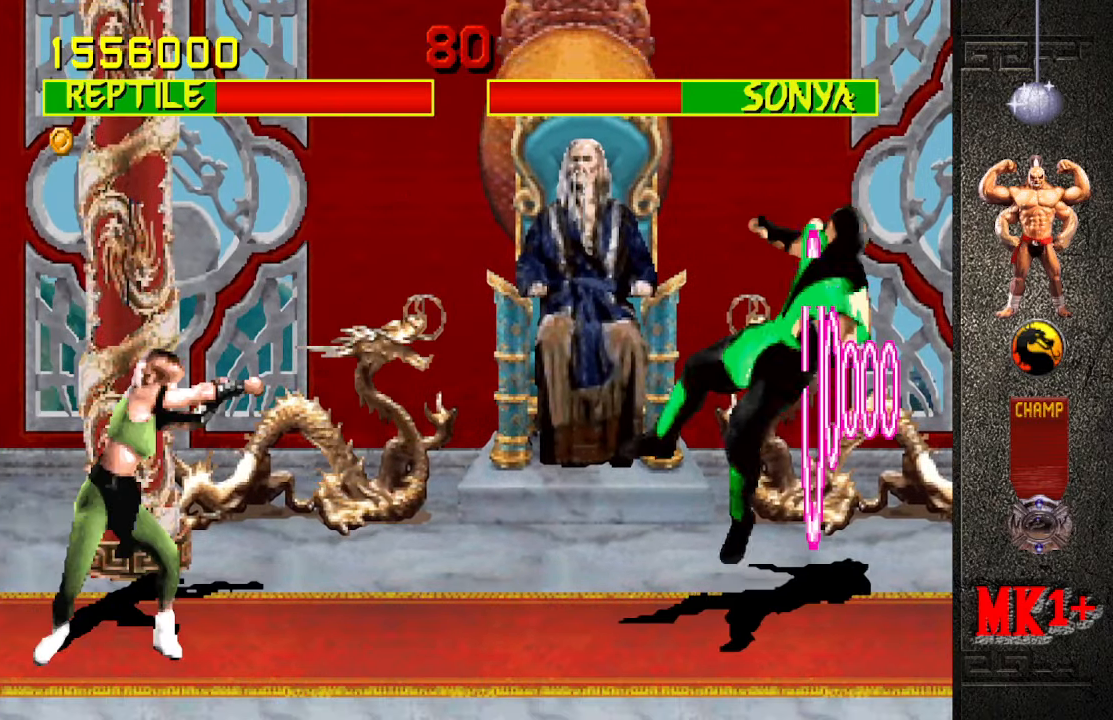
{"buttons": [], "left_stick": "down", "events": [[317, "left_stick", "down"], [333, "R1", "up"]]}
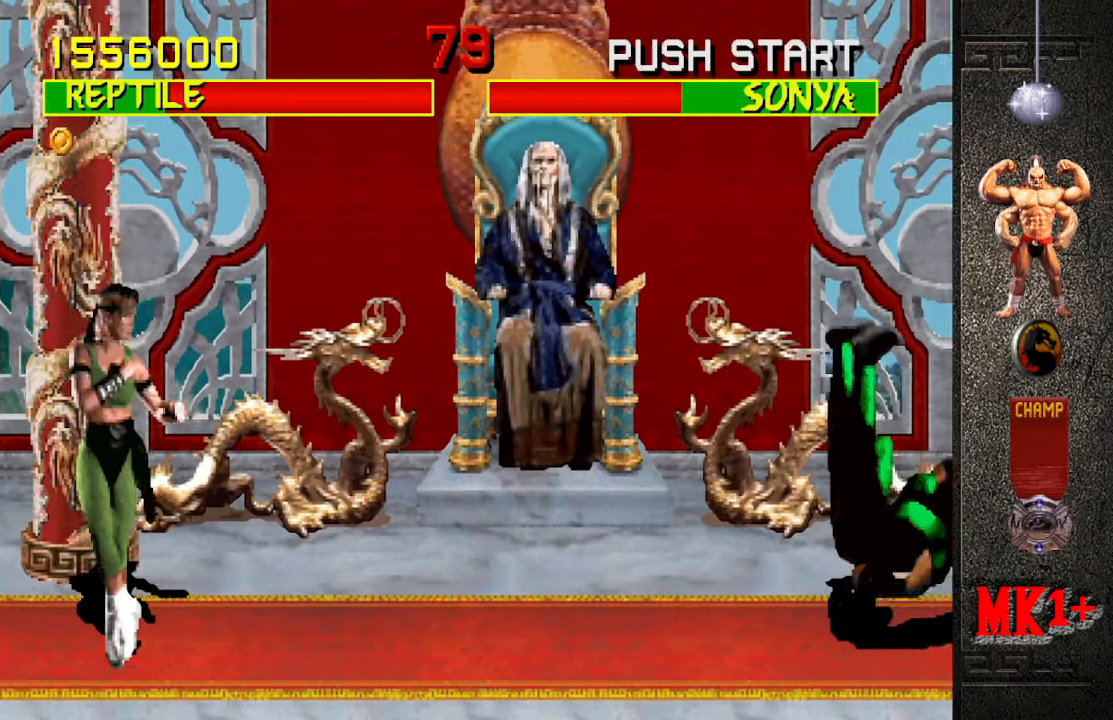
{"buttons": [], "left_stick": "up-left", "events": [[267, "left_stick", "center"], [317, "left_stick", "left"], [367, "left_stick", "up-left"]]}
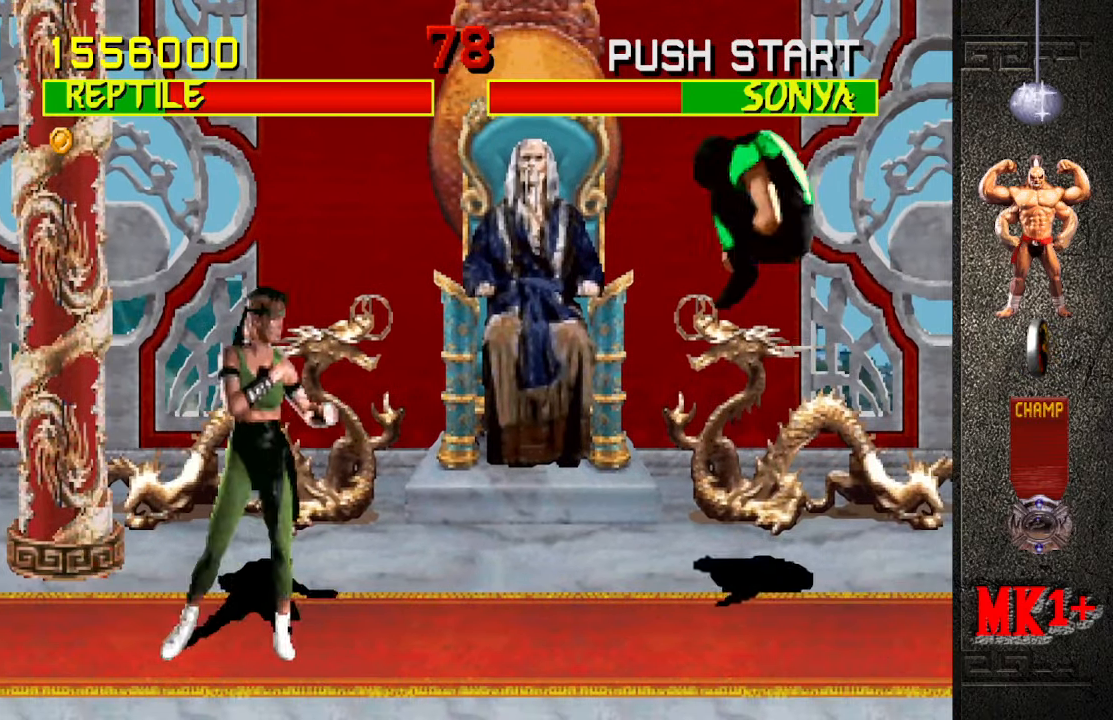
{"buttons": [], "left_stick": "center", "events": [[50, "left_stick", "center"], [183, "CIRCLE", "down"], [317, "CIRCLE", "up"]]}
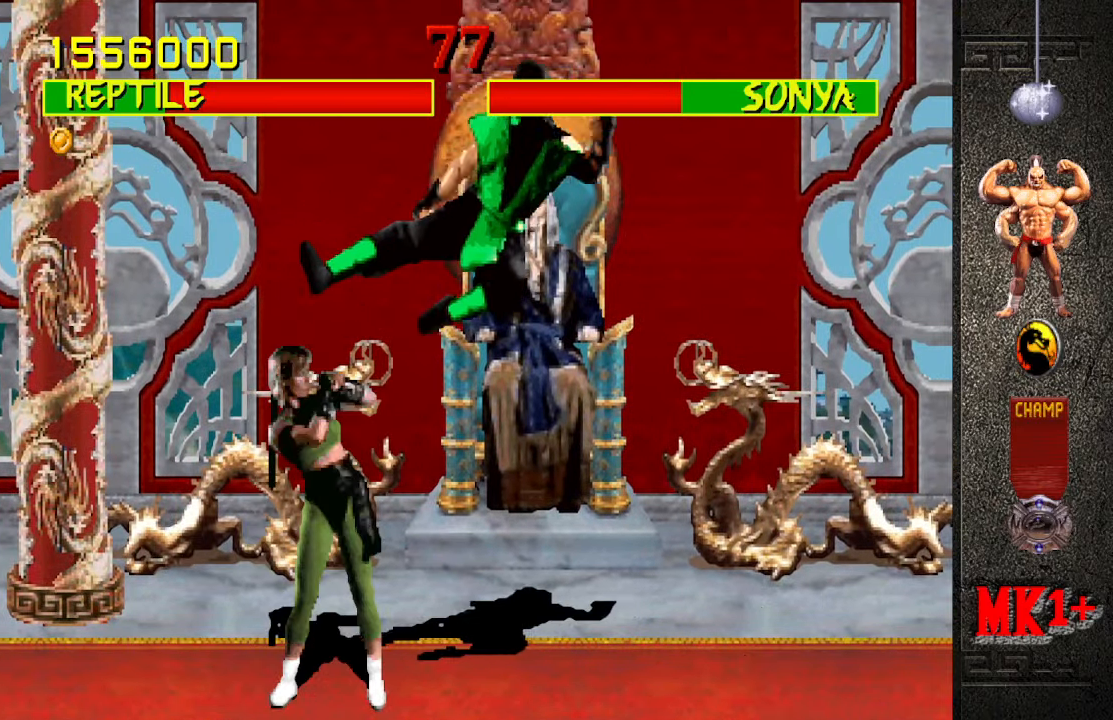
{"buttons": ["R1"], "left_stick": "down-right", "events": [[350, "left_stick", "down-right"], [383, "R1", "down"]]}
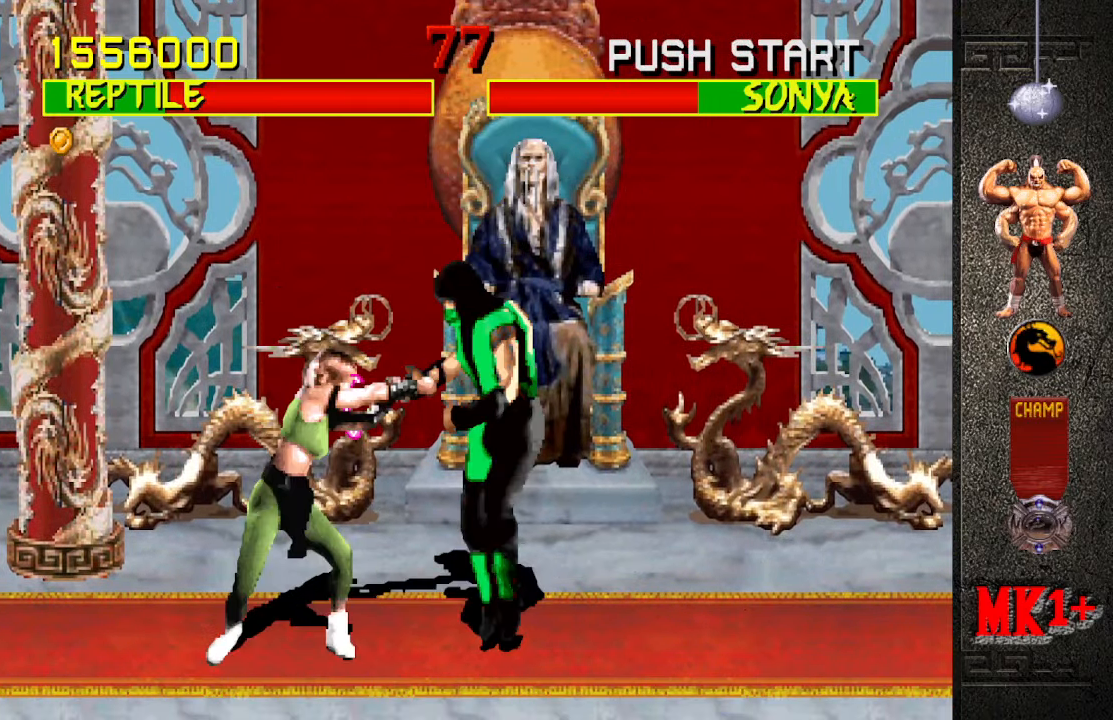
{"buttons": [], "left_stick": "center", "events": [[200, "left_stick", "center"], [250, "R1", "up"], [267, "left_stick", "down"], [367, "CROSS", "down"], [367, "left_stick", "left"], [450, "CROSS", "up"], [450, "left_stick", "center"]]}
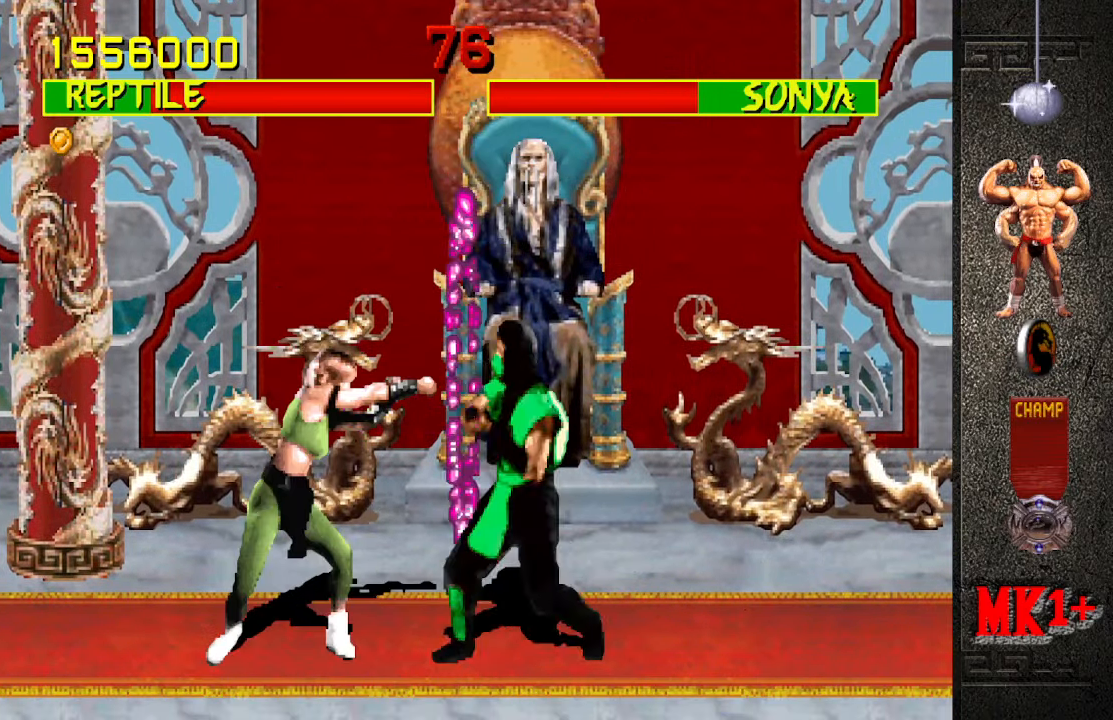
{"buttons": [], "left_stick": "center", "events": []}
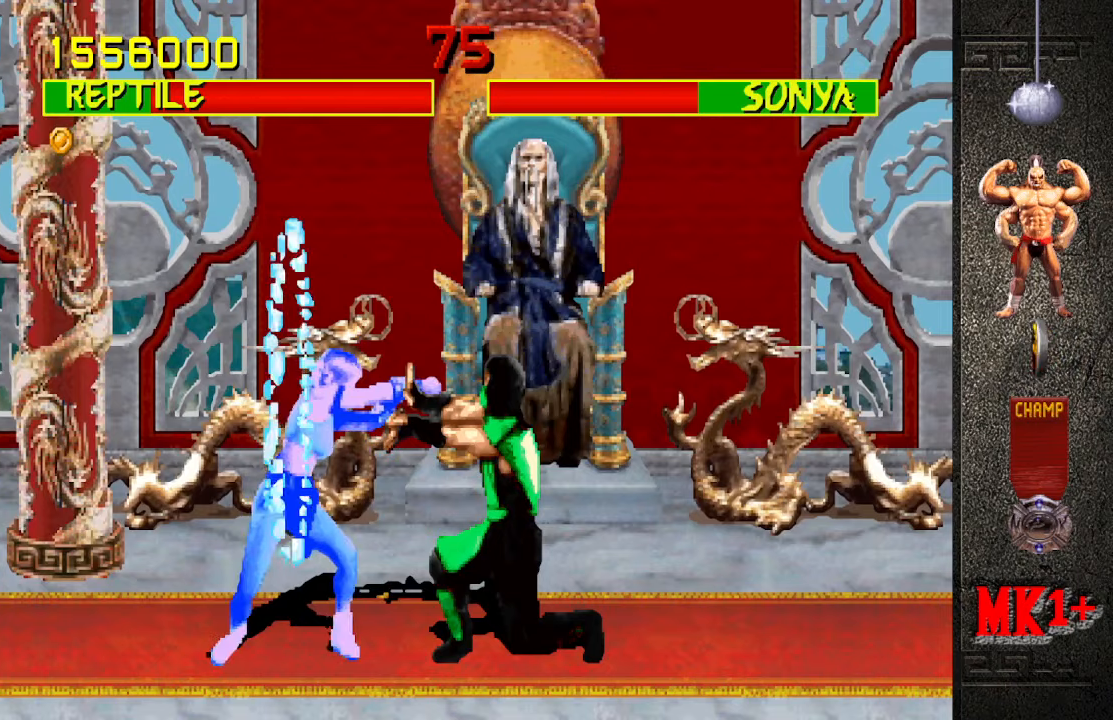
{"buttons": ["SQUARE"], "left_stick": "down", "events": [[267, "left_stick", "down"], [434, "SQUARE", "down"]]}
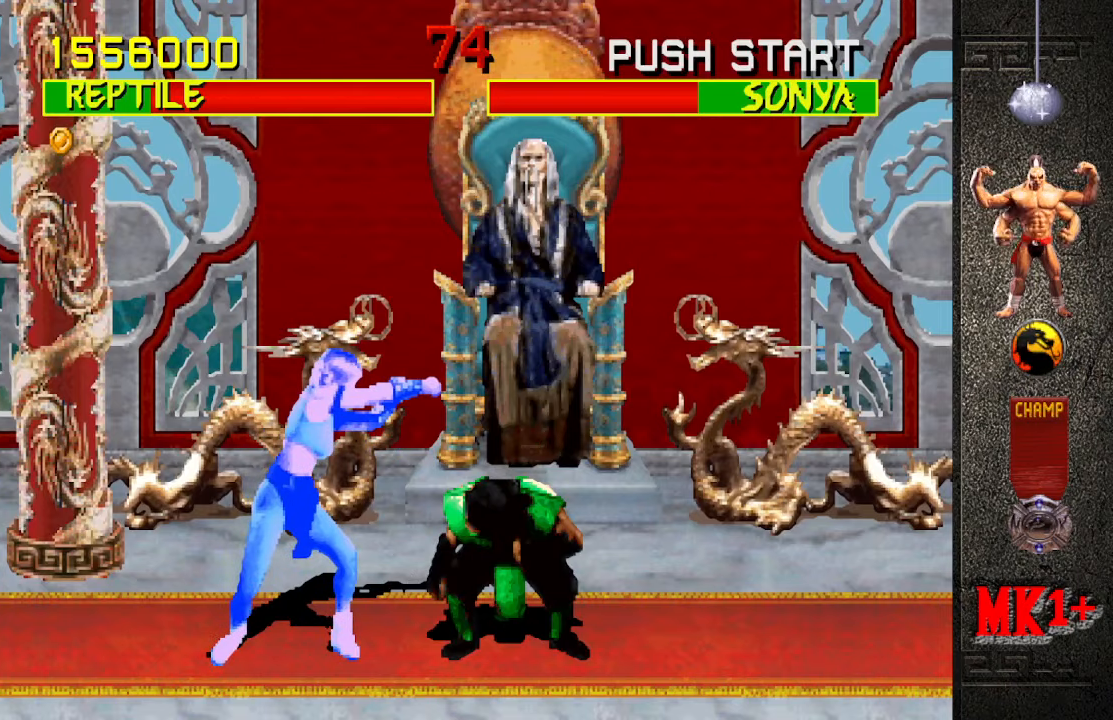
{"buttons": [], "left_stick": "down", "events": [[17, "SQUARE", "up"], [117, "SQUARE", "down"], [234, "SQUARE", "up"]]}
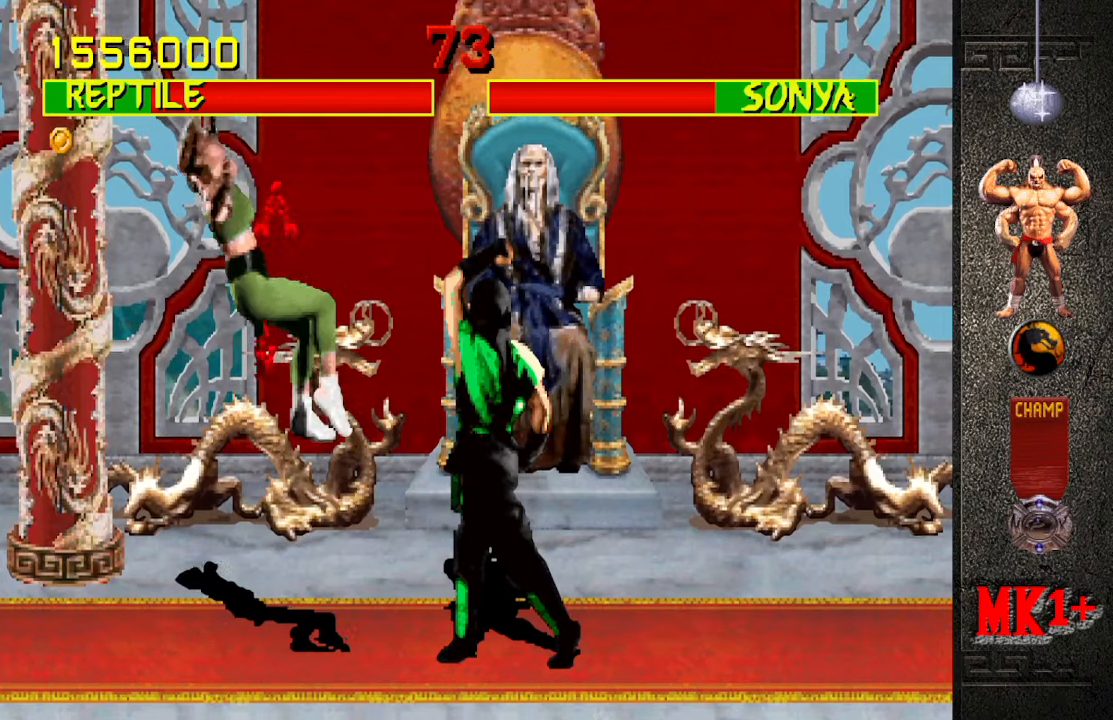
{"buttons": [], "left_stick": "center", "events": [[167, "left_stick", "center"]]}
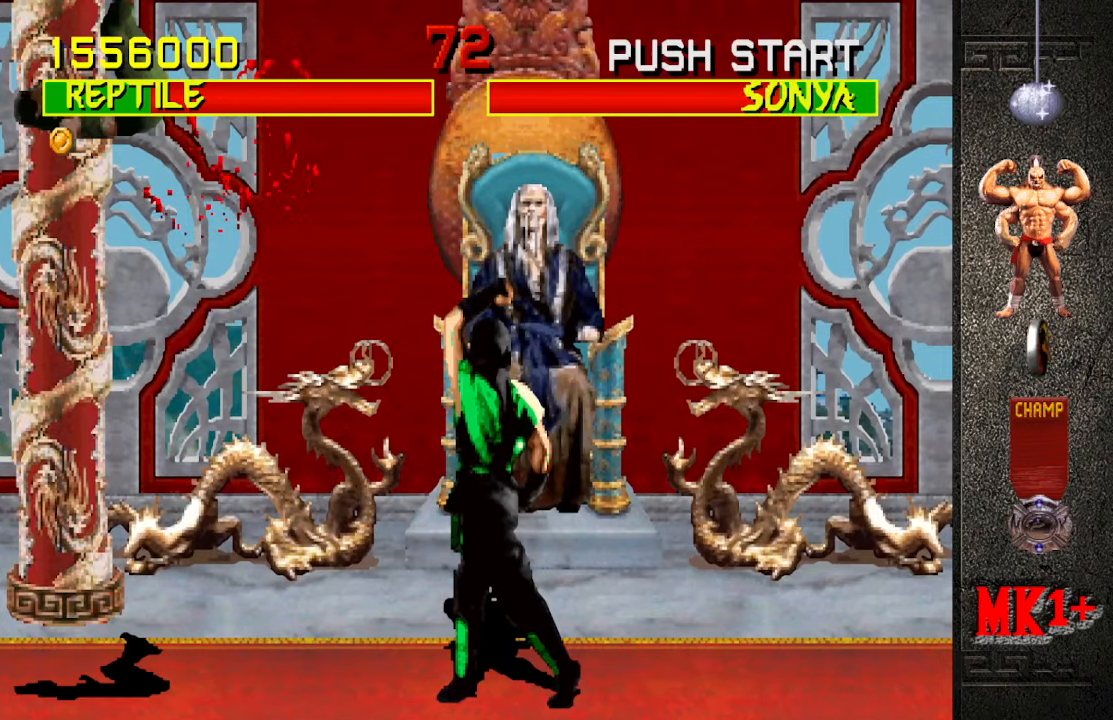
{"buttons": [], "left_stick": "center", "events": [[217, "left_stick", "down"], [350, "left_stick", "right"], [384, "SQUARE", "down"], [434, "left_stick", "center"], [500, "SQUARE", "up"]]}
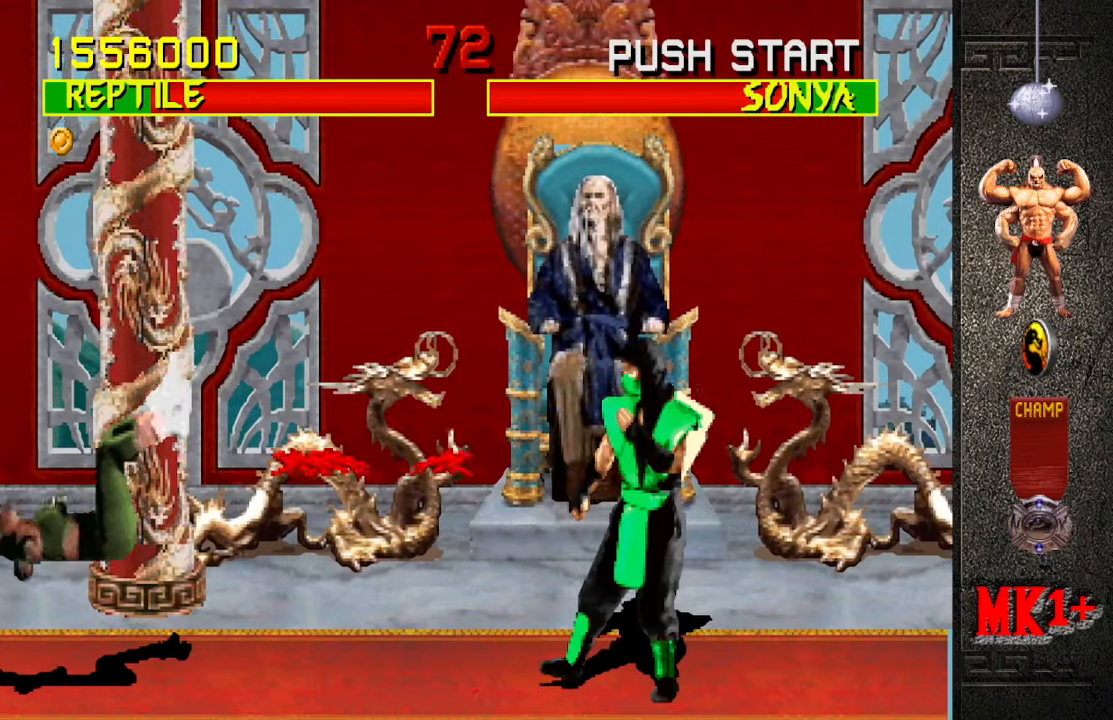
{"buttons": [], "left_stick": "center", "events": [[350, "left_stick", "right"], [434, "left_stick", "center"]]}
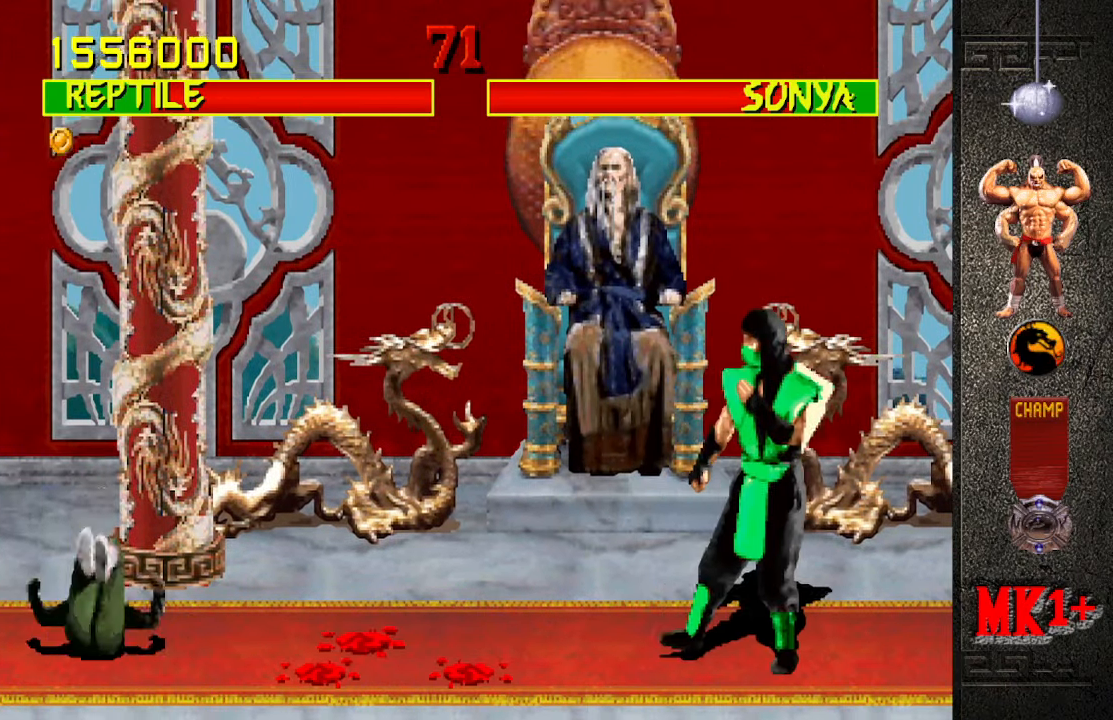
{"buttons": [], "left_stick": "center", "events": [[84, "left_stick", "down"], [200, "left_stick", "right"], [250, "SQUARE", "down"], [300, "left_stick", "center"], [400, "SQUARE", "up"]]}
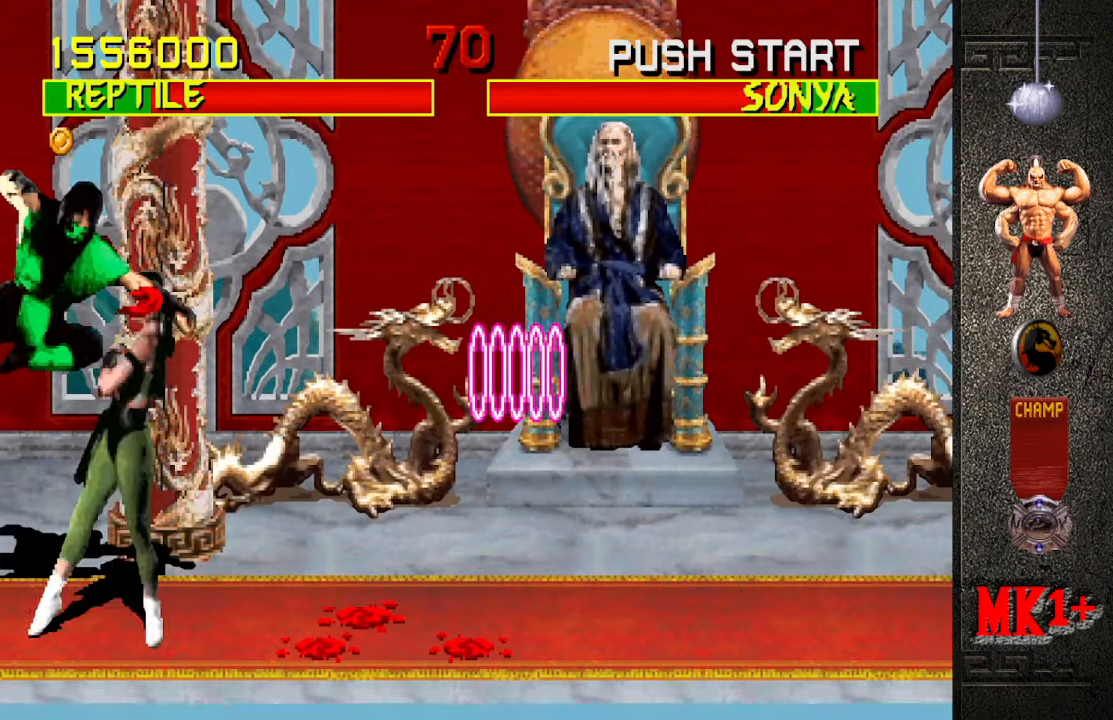
{"buttons": [], "left_stick": "up-left", "events": [[450, "left_stick", "up-left"]]}
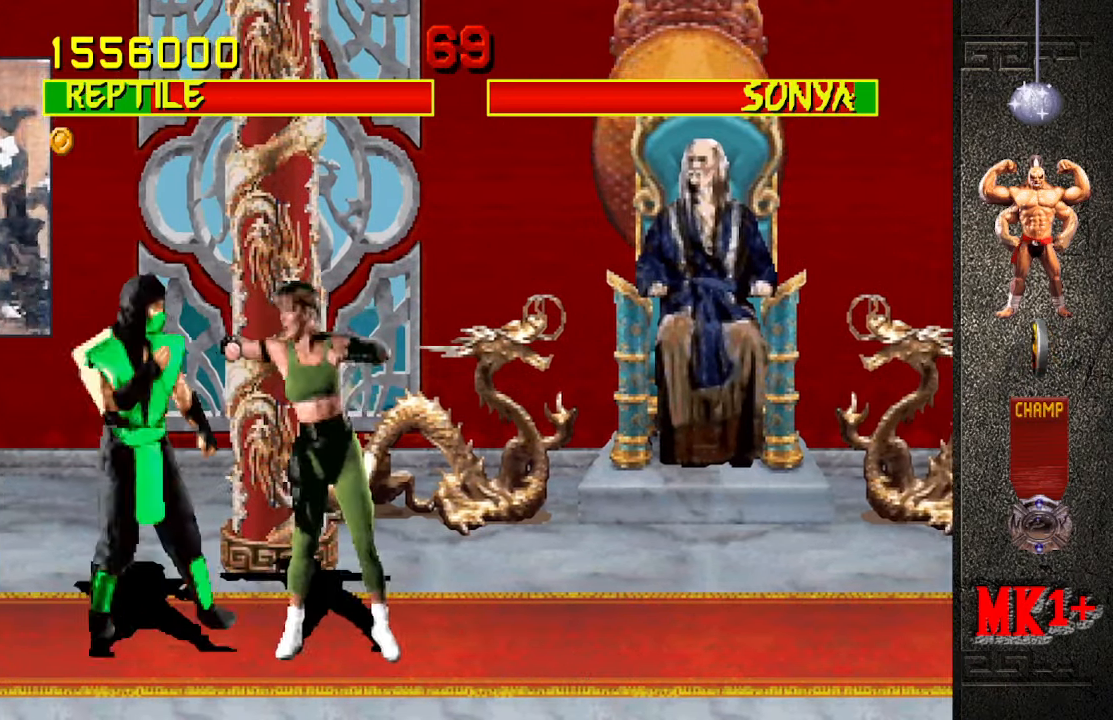
{"buttons": [], "left_stick": "center", "events": [[167, "left_stick", "center"]]}
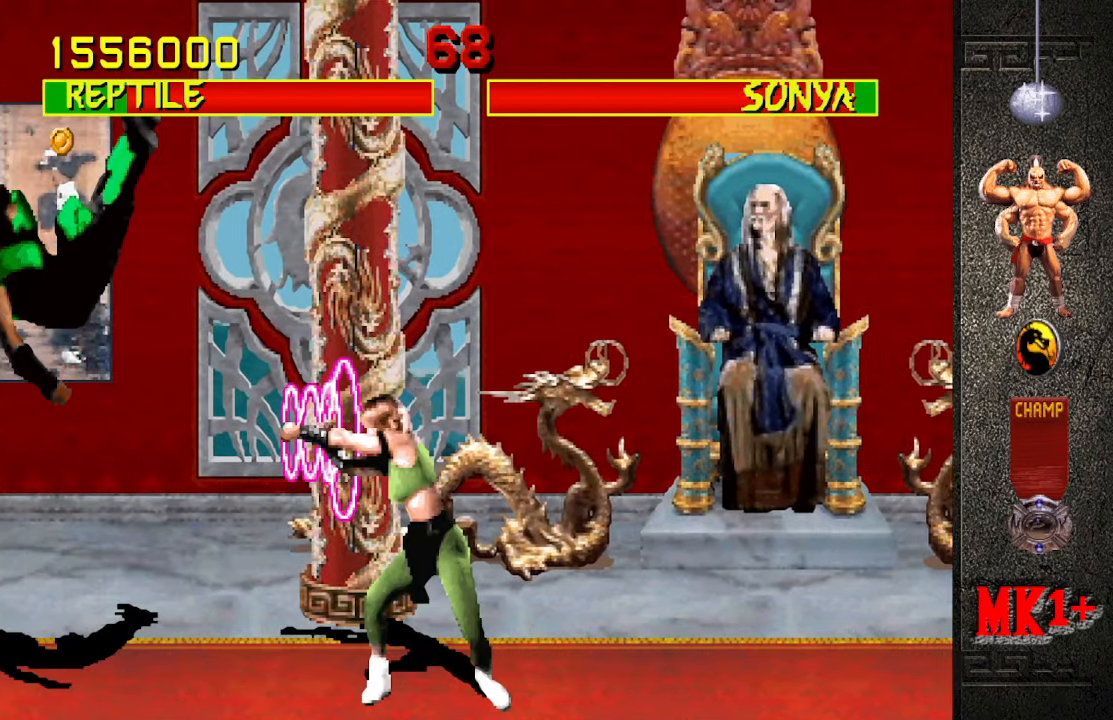
{"buttons": [], "left_stick": "down-left", "events": [[100, "left_stick", "down"], [200, "R1", "down"], [217, "R1", "up"], [384, "left_stick", "down-left"]]}
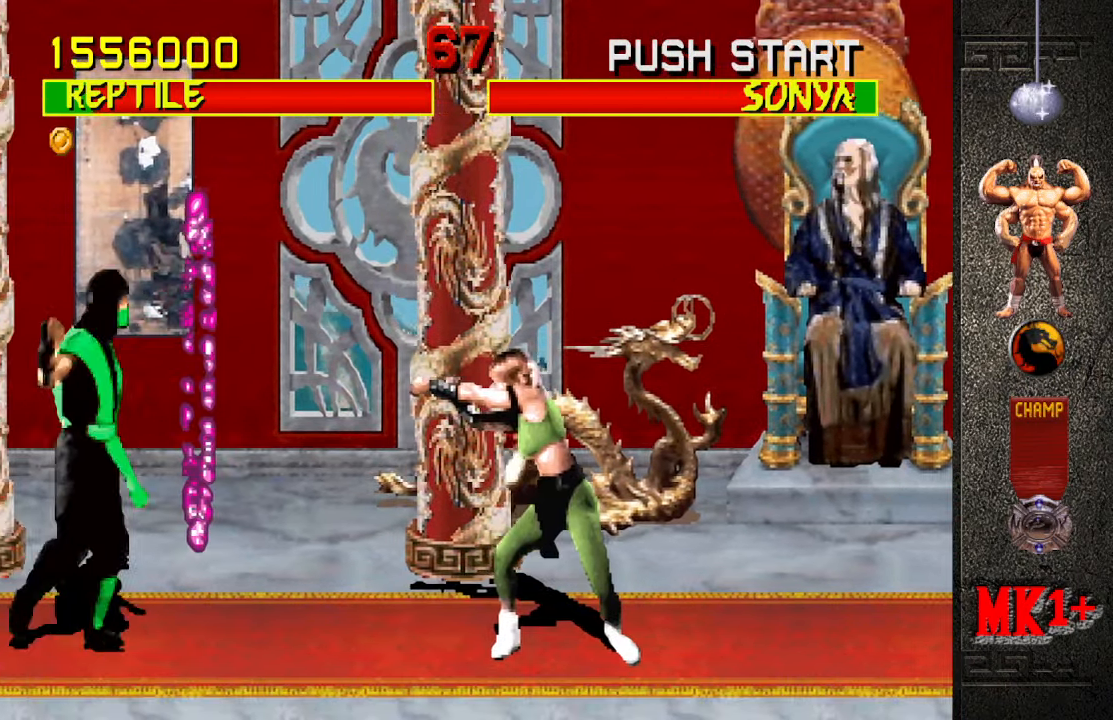
{"buttons": [], "left_stick": "up-right", "events": [[100, "left_stick", "left"], [333, "left_stick", "up-right"]]}
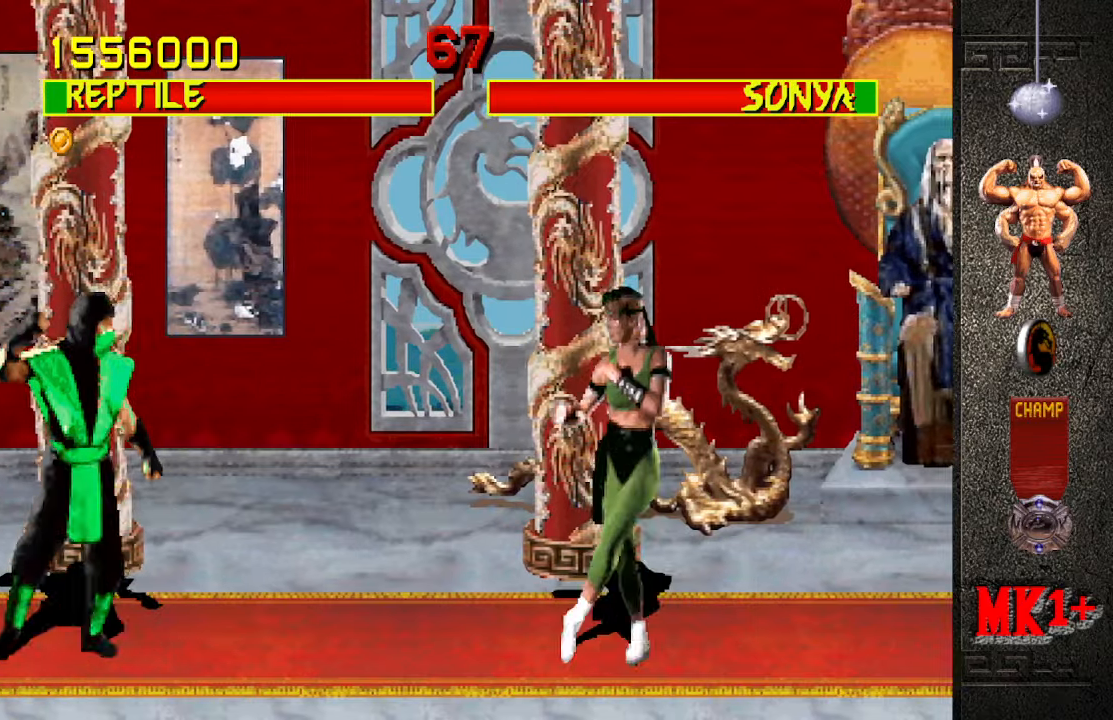
{"buttons": [], "left_stick": "center", "events": [[133, "left_stick", "center"], [333, "CIRCLE", "down"], [433, "CIRCLE", "up"]]}
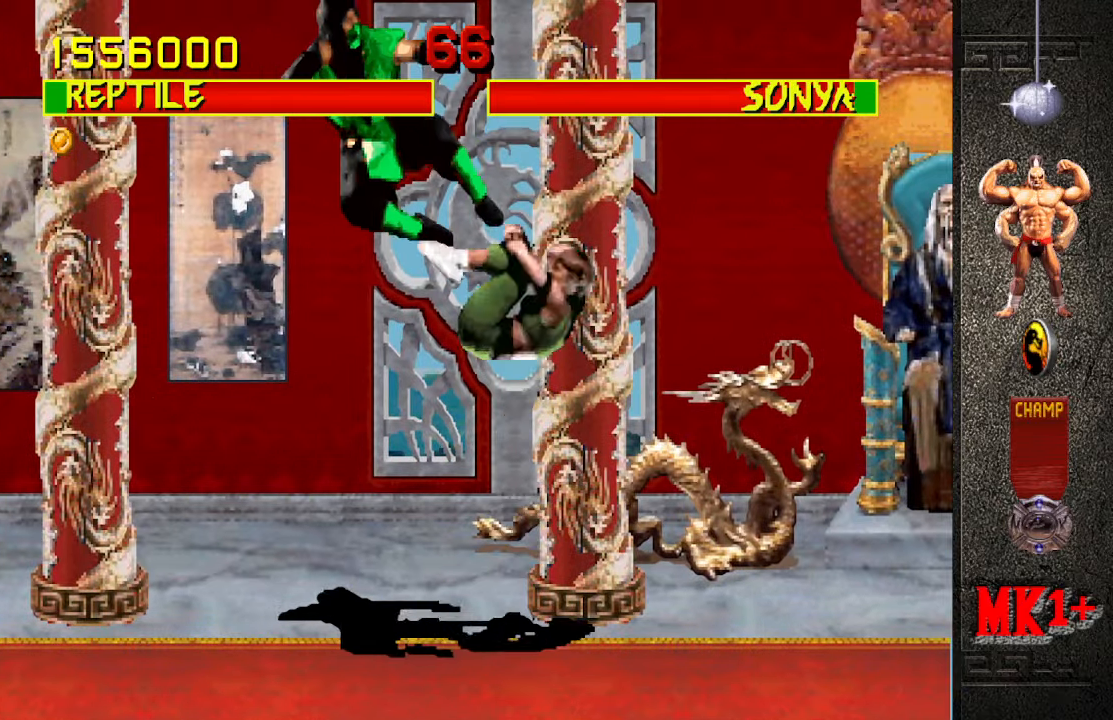
{"buttons": [], "left_stick": "center", "events": []}
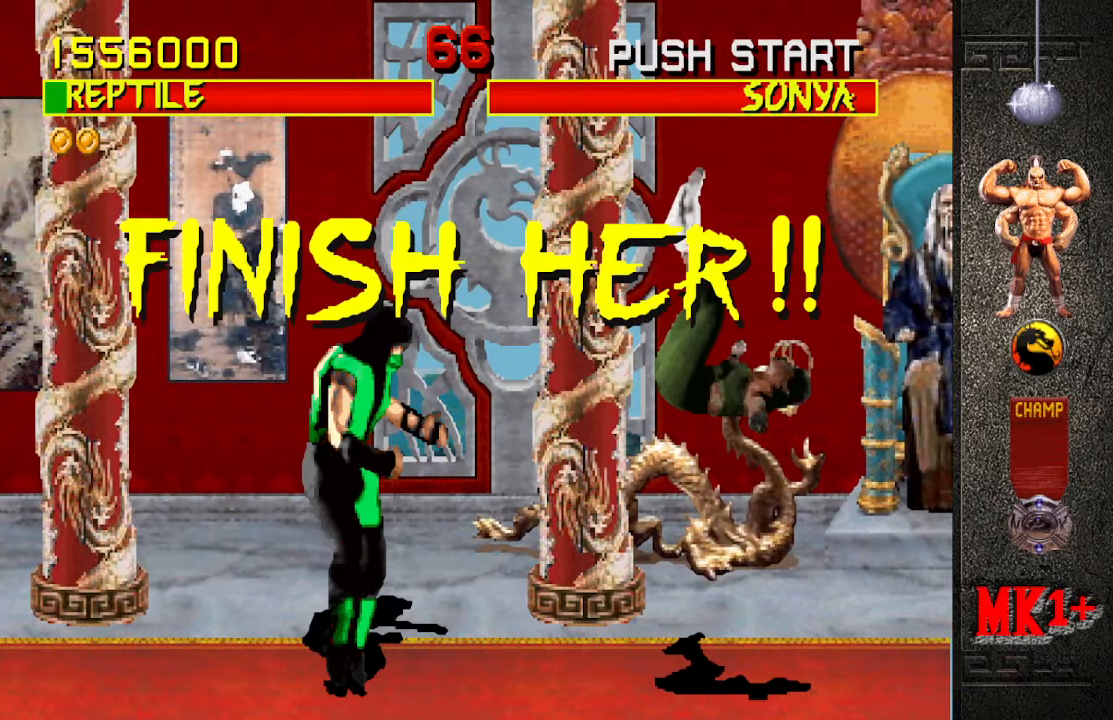
{"buttons": [], "left_stick": "center", "events": []}
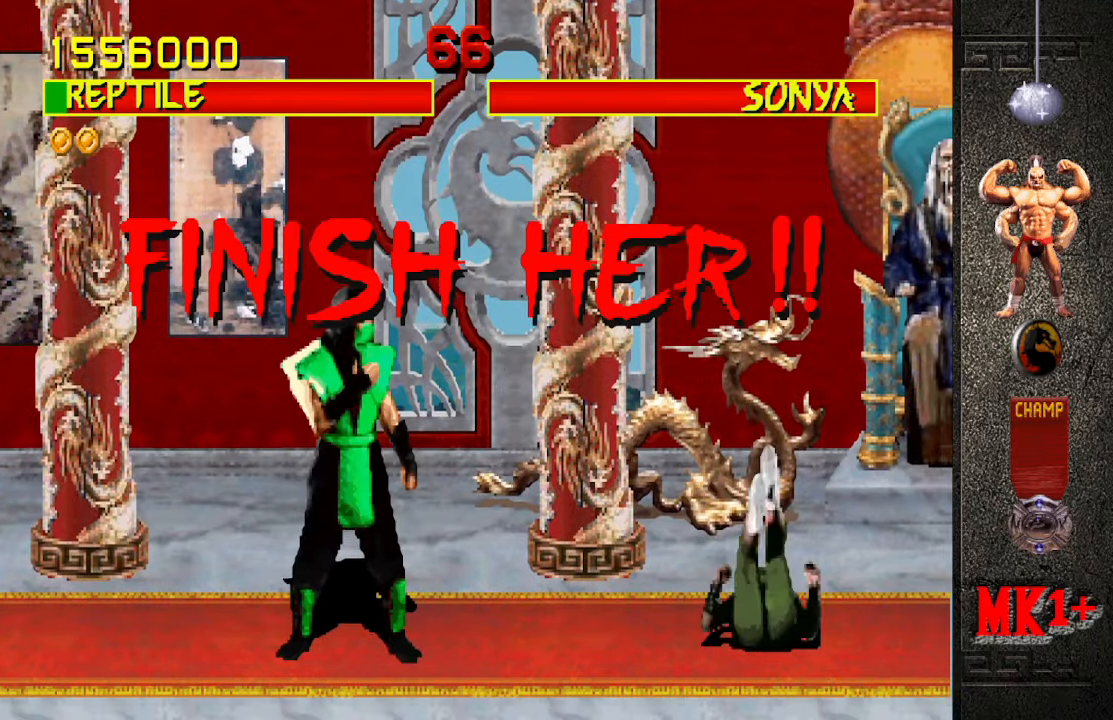
{"buttons": ["SQUARE"], "left_stick": "up", "events": [[300, "left_stick", "right"], [433, "SQUARE", "down"], [466, "left_stick", "up"]]}
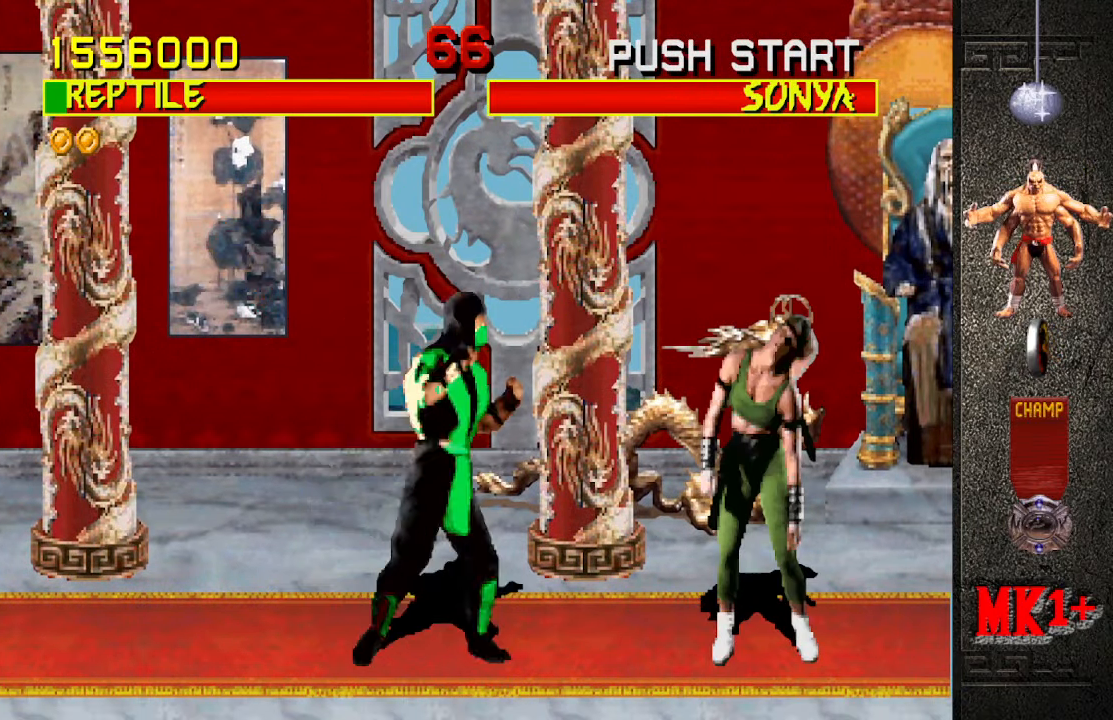
{"buttons": [], "left_stick": "center", "events": [[33, "SQUARE", "up"], [50, "left_stick", "center"], [100, "left_stick", "up"], [300, "left_stick", "center"]]}